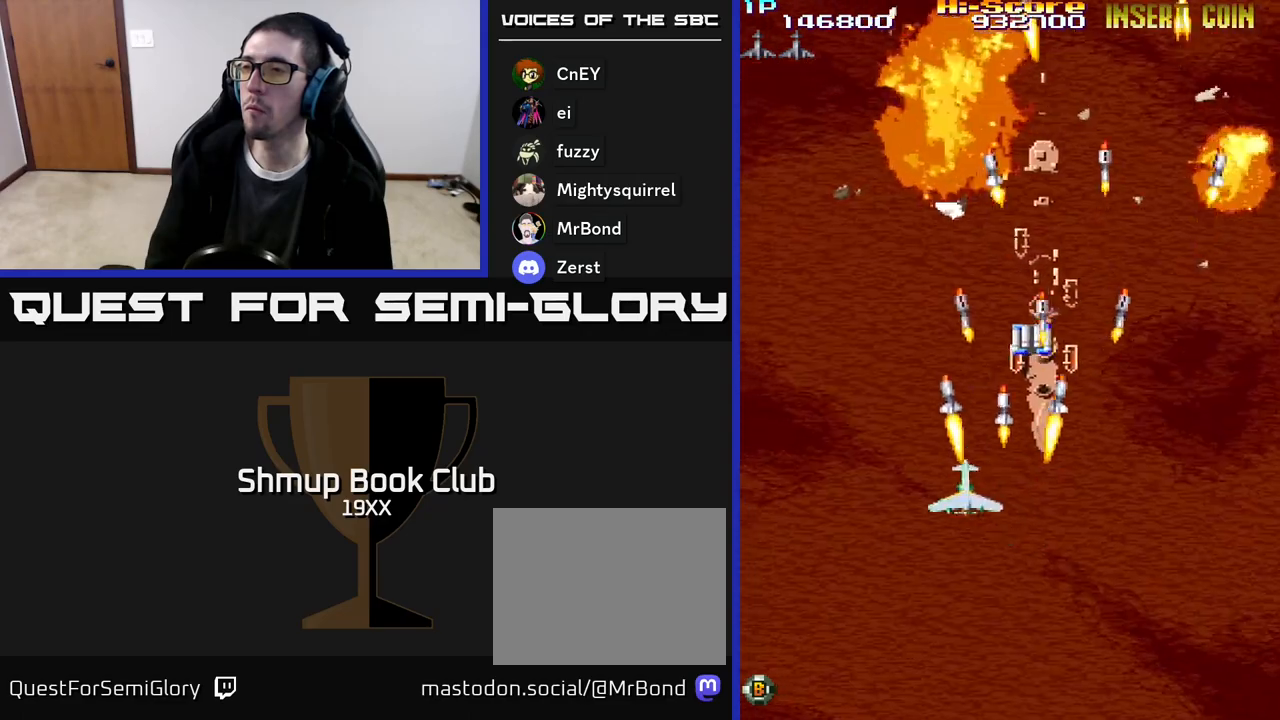
Gameplay with a controller (Xbox layout); each line is a JSON object with the inputs held at the frame after it. "events" lists button and stick changes between this image and that frame as [ms after this image, input, new state], when the widget could be followed in between. Not read: left_stick right_stick.
{"buttons": ["R2", "DPAD_UP", "DPAD_LEFT"], "events": [[200, "DPAD_UP", "down"], [283, "DPAD_LEFT", "up"], [433, "DPAD_LEFT", "down"]]}
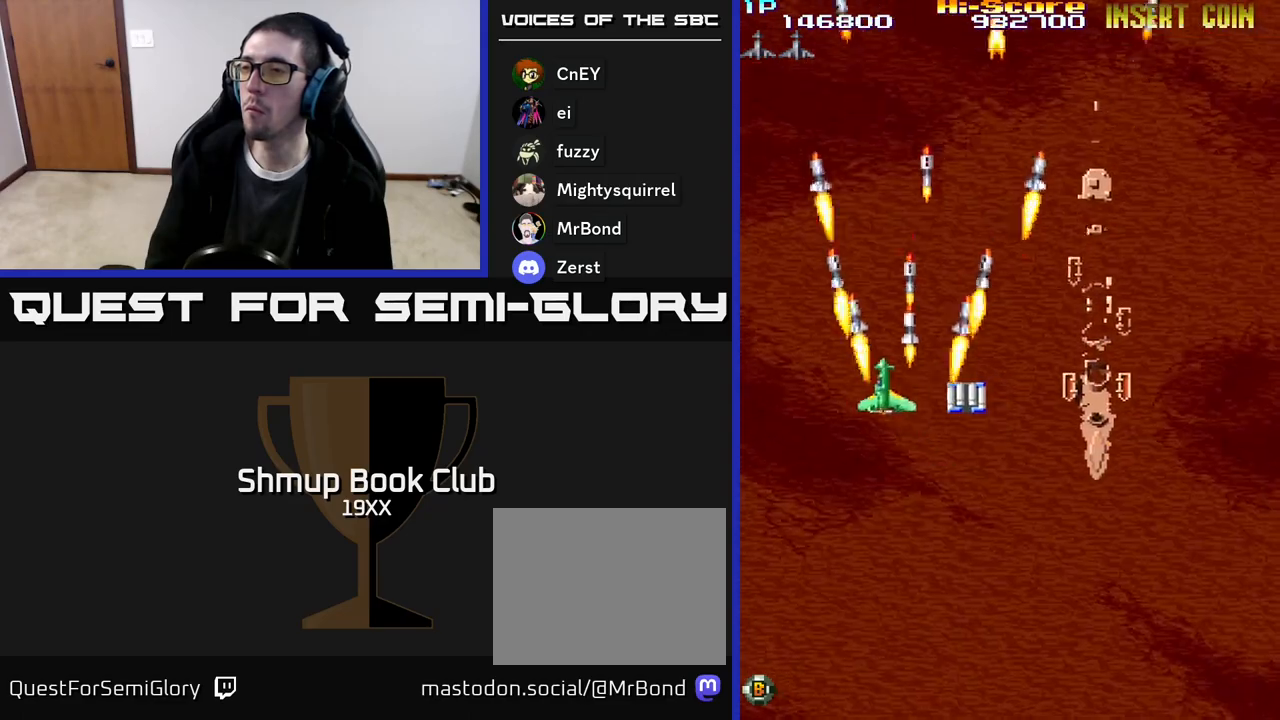
{"buttons": ["R2", "DPAD_RIGHT"], "events": [[150, "DPAD_LEFT", "up"], [467, "DPAD_RIGHT", "down"], [467, "DPAD_UP", "up"]]}
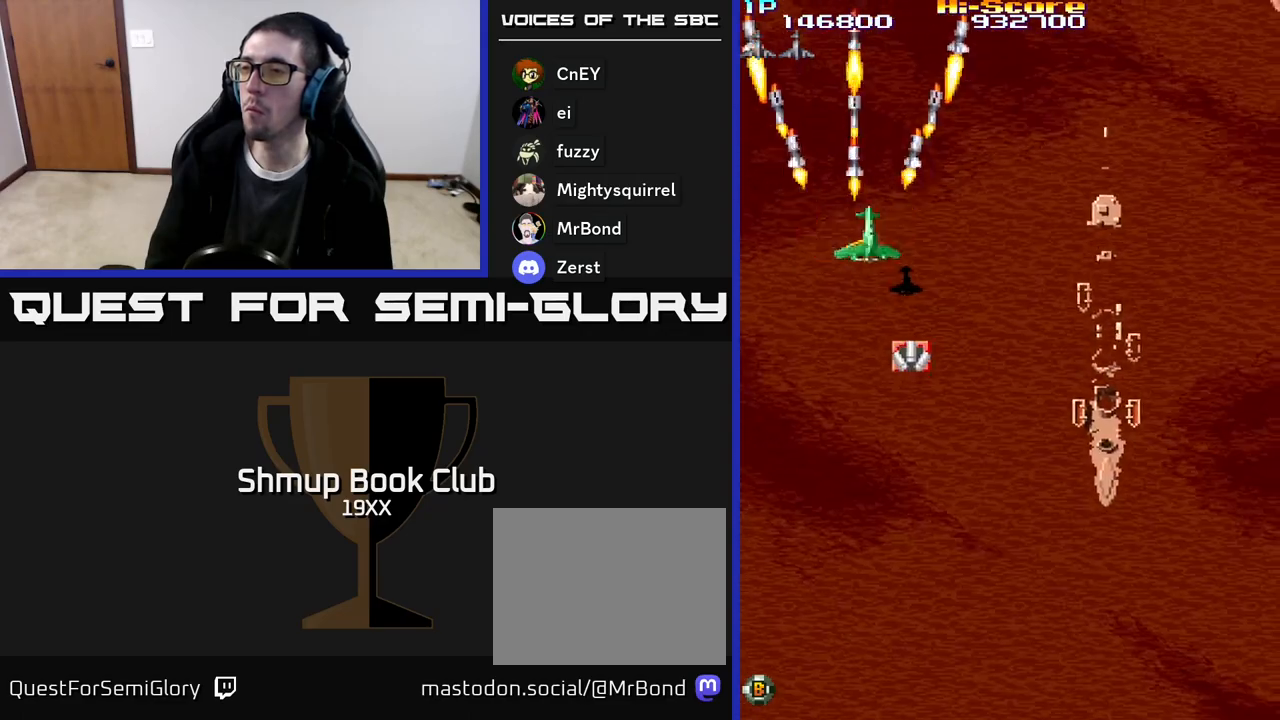
{"buttons": ["R2", "DPAD_DOWN", "DPAD_RIGHT"], "events": [[50, "DPAD_DOWN", "down"], [67, "DPAD_RIGHT", "up"], [150, "DPAD_RIGHT", "down"], [183, "DPAD_RIGHT", "up"], [300, "DPAD_RIGHT", "down"], [383, "DPAD_DOWN", "up"], [417, "DPAD_DOWN", "down"]]}
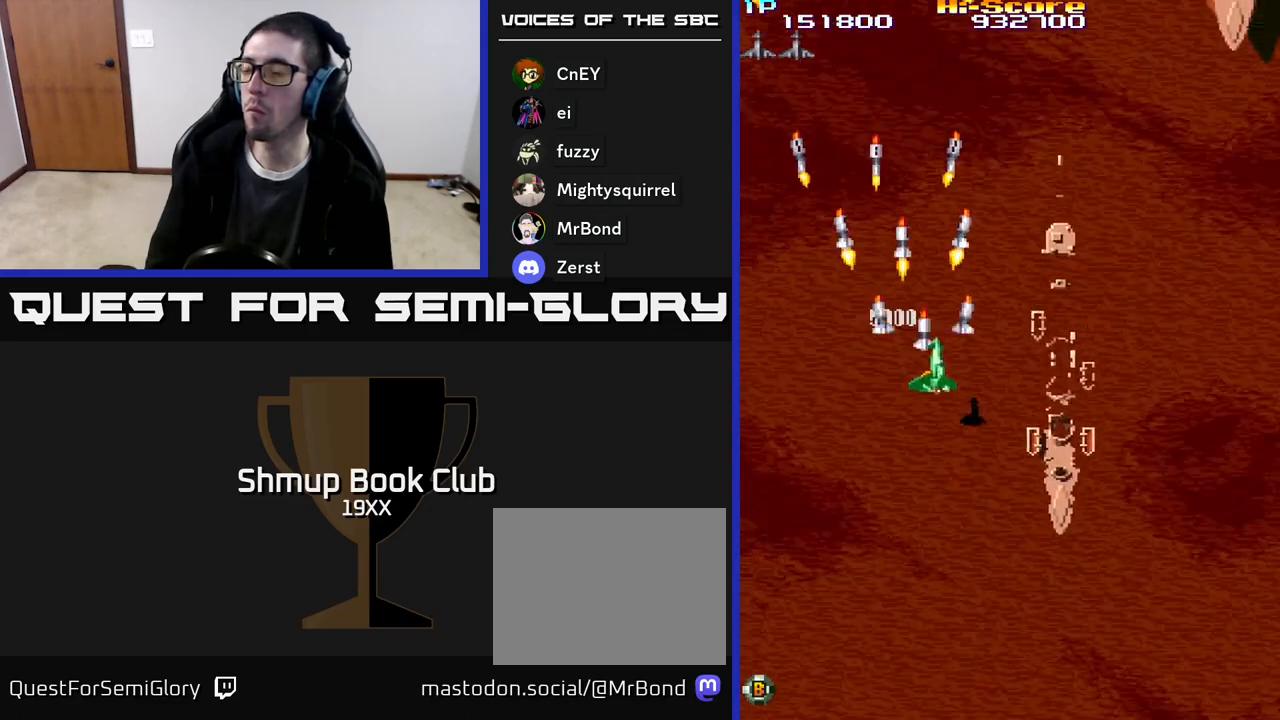
{"buttons": ["R2", "DPAD_RIGHT"], "events": [[217, "DPAD_DOWN", "up"]]}
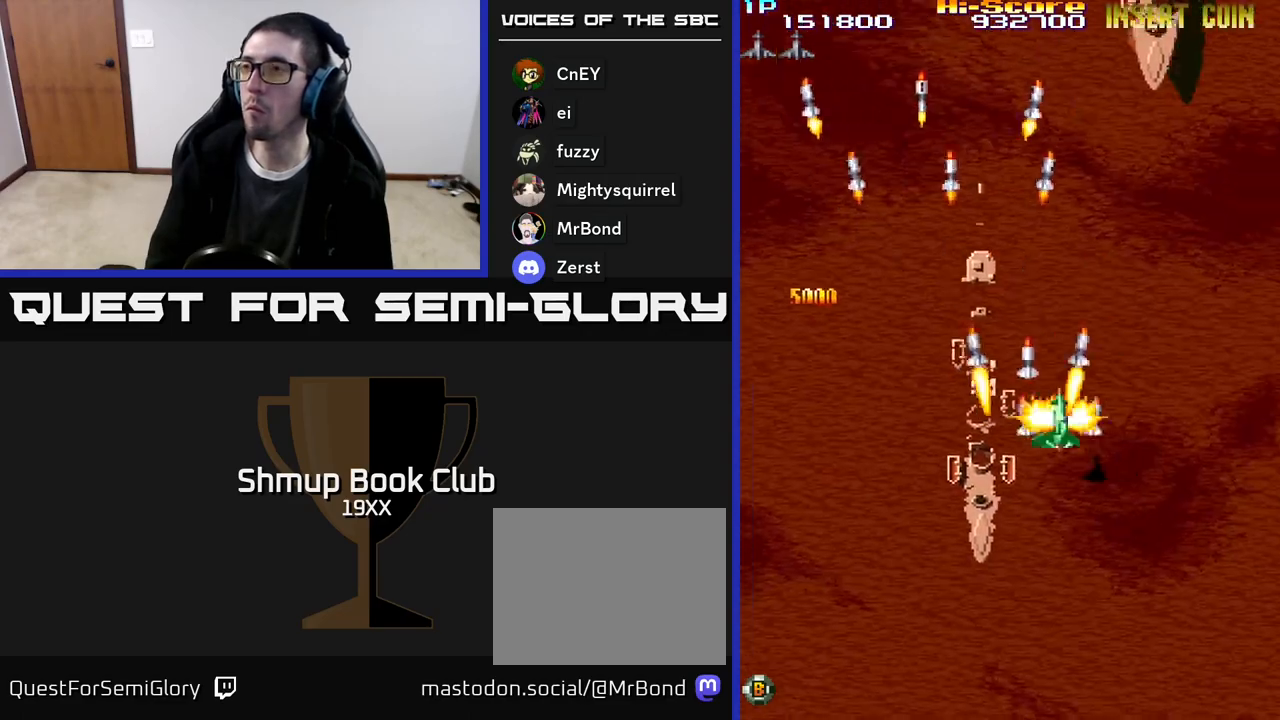
{"buttons": ["R2", "DPAD_UP"], "events": [[100, "DPAD_UP", "down"], [267, "DPAD_RIGHT", "up"]]}
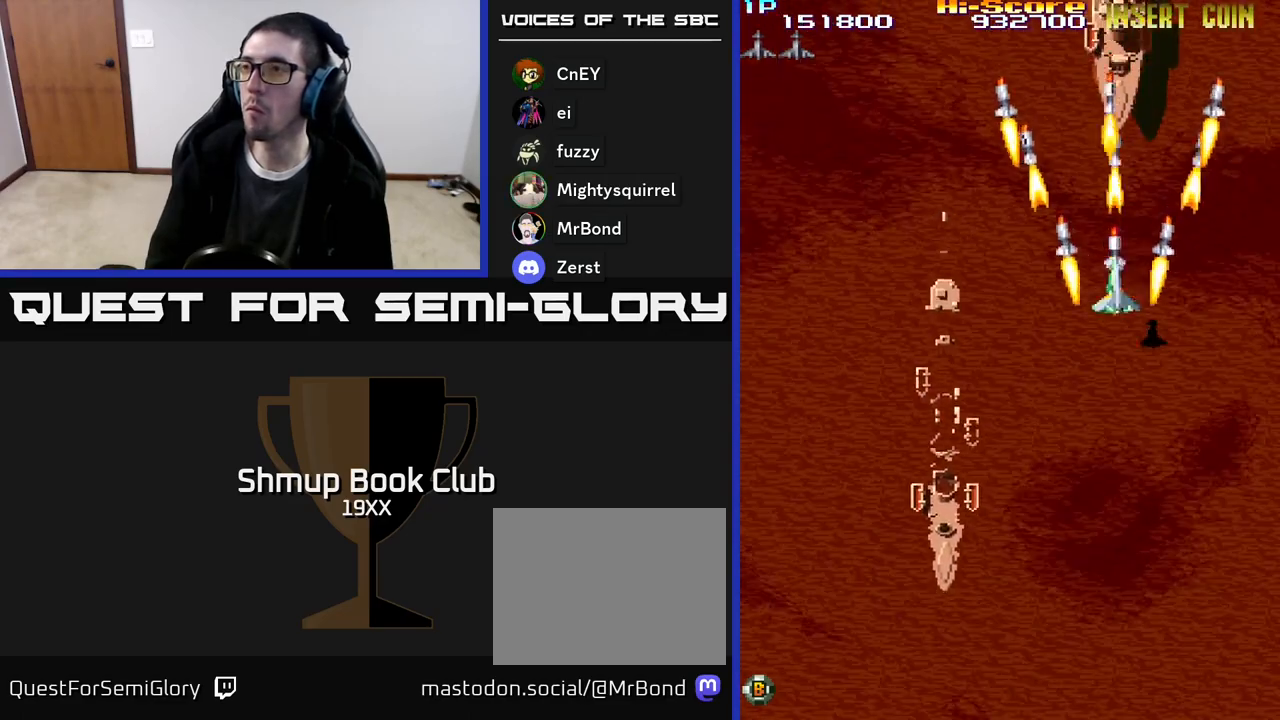
{"buttons": ["R2", "DPAD_UP"], "events": []}
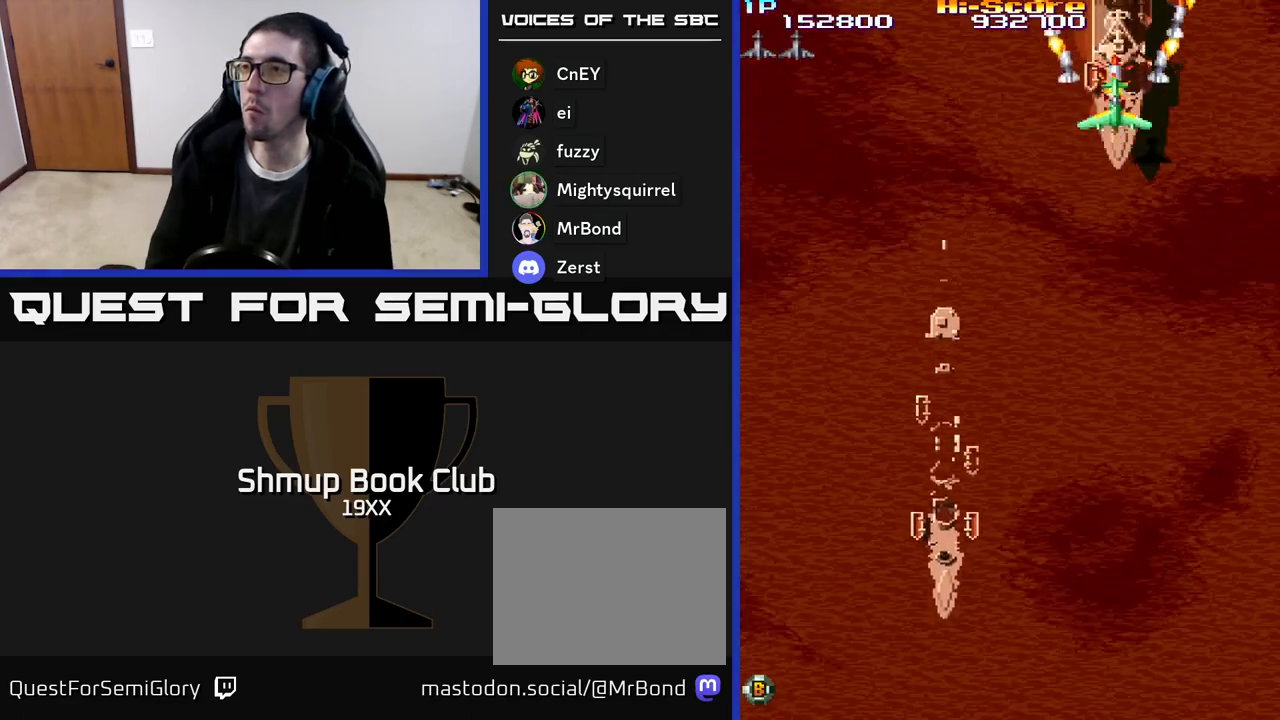
{"buttons": ["R2"], "events": [[33, "DPAD_RIGHT", "down"], [167, "DPAD_UP", "up"], [200, "DPAD_RIGHT", "up"], [383, "DPAD_LEFT", "down"], [433, "DPAD_DOWN", "down"], [467, "DPAD_LEFT", "up"], [483, "DPAD_DOWN", "up"]]}
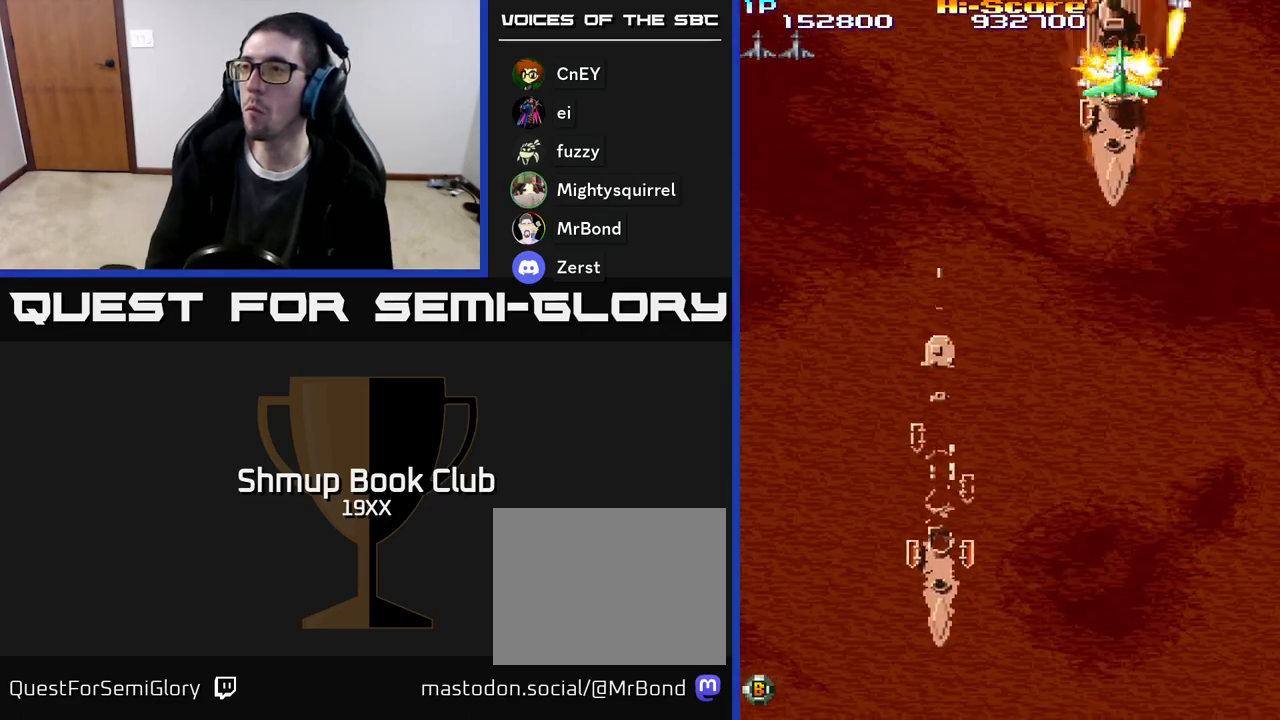
{"buttons": ["R2"], "events": [[433, "DPAD_LEFT", "down"], [500, "DPAD_LEFT", "up"]]}
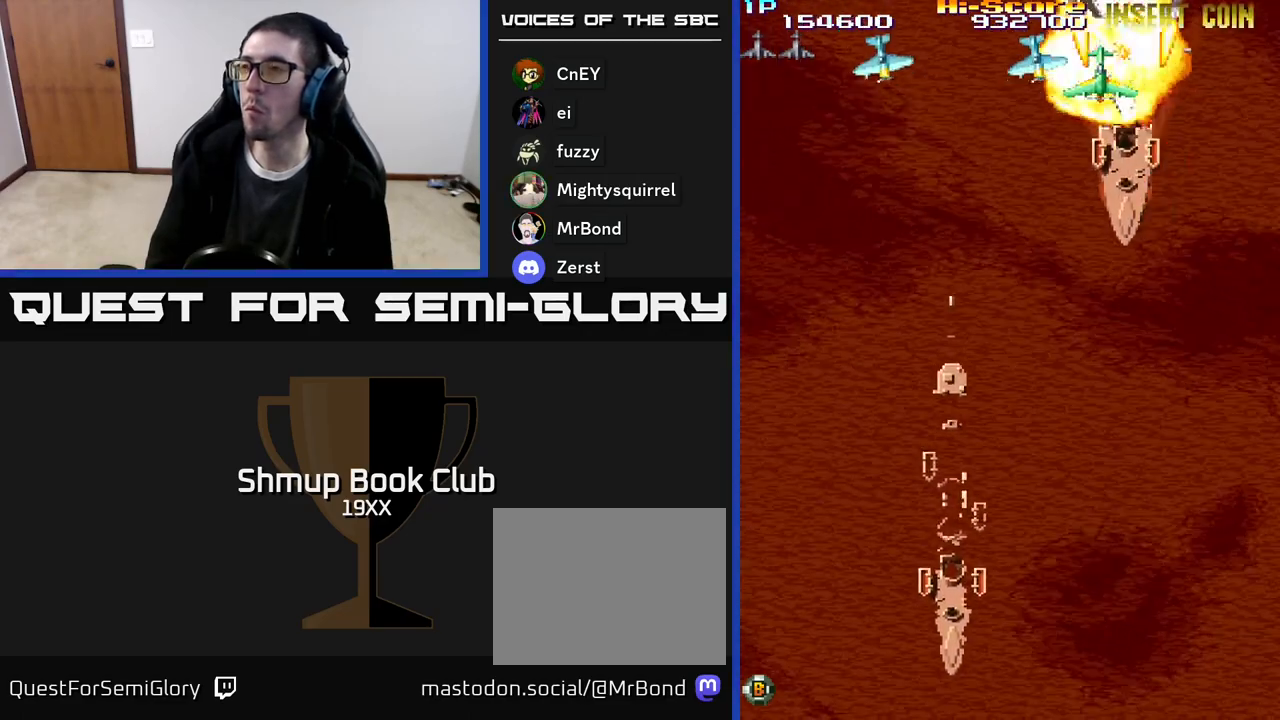
{"buttons": ["R2", "DPAD_DOWN"], "events": [[217, "DPAD_DOWN", "down"]]}
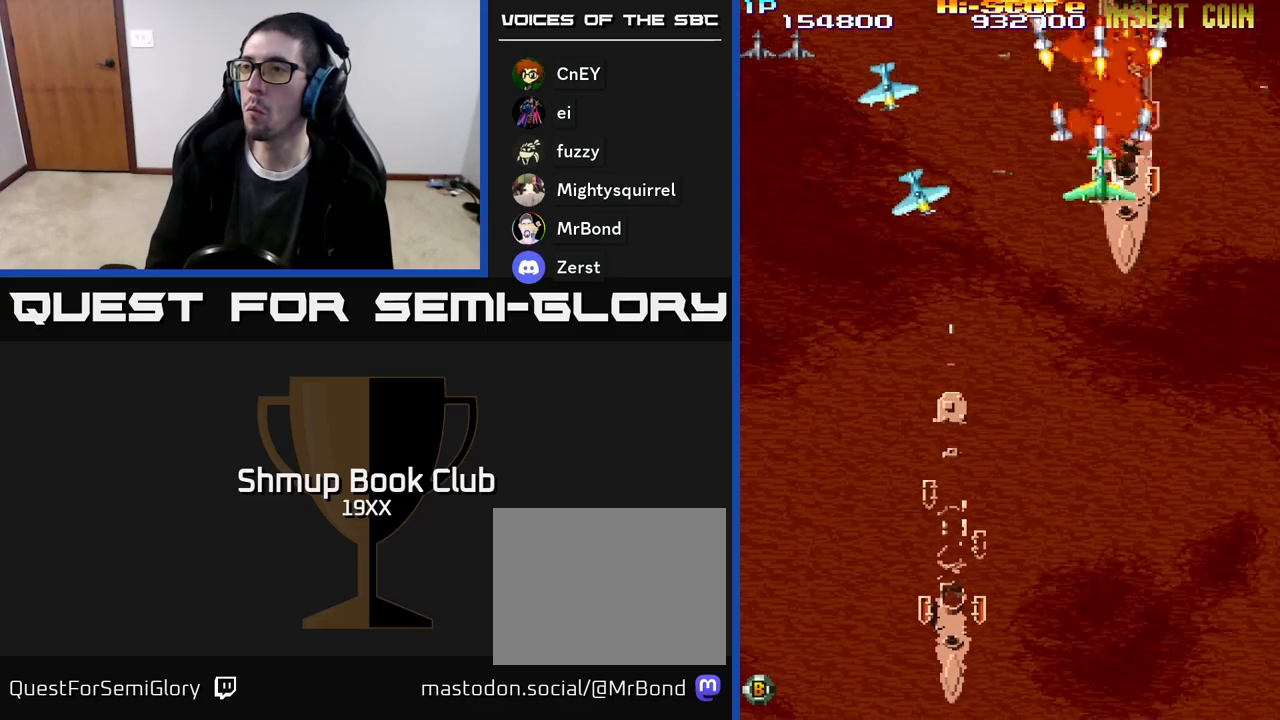
{"buttons": ["R2", "DPAD_DOWN"], "events": []}
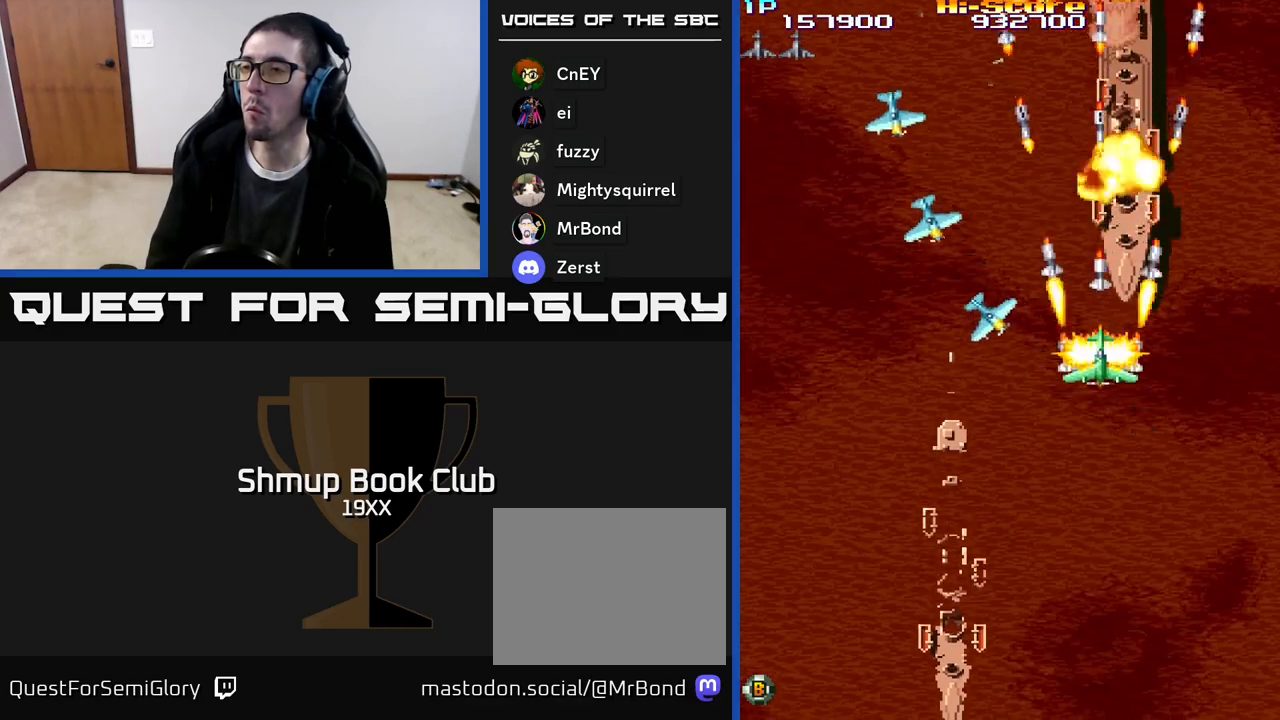
{"buttons": ["R2", "DPAD_UP", "DPAD_LEFT"], "events": [[150, "DPAD_LEFT", "down"], [283, "DPAD_DOWN", "up"], [417, "DPAD_UP", "down"]]}
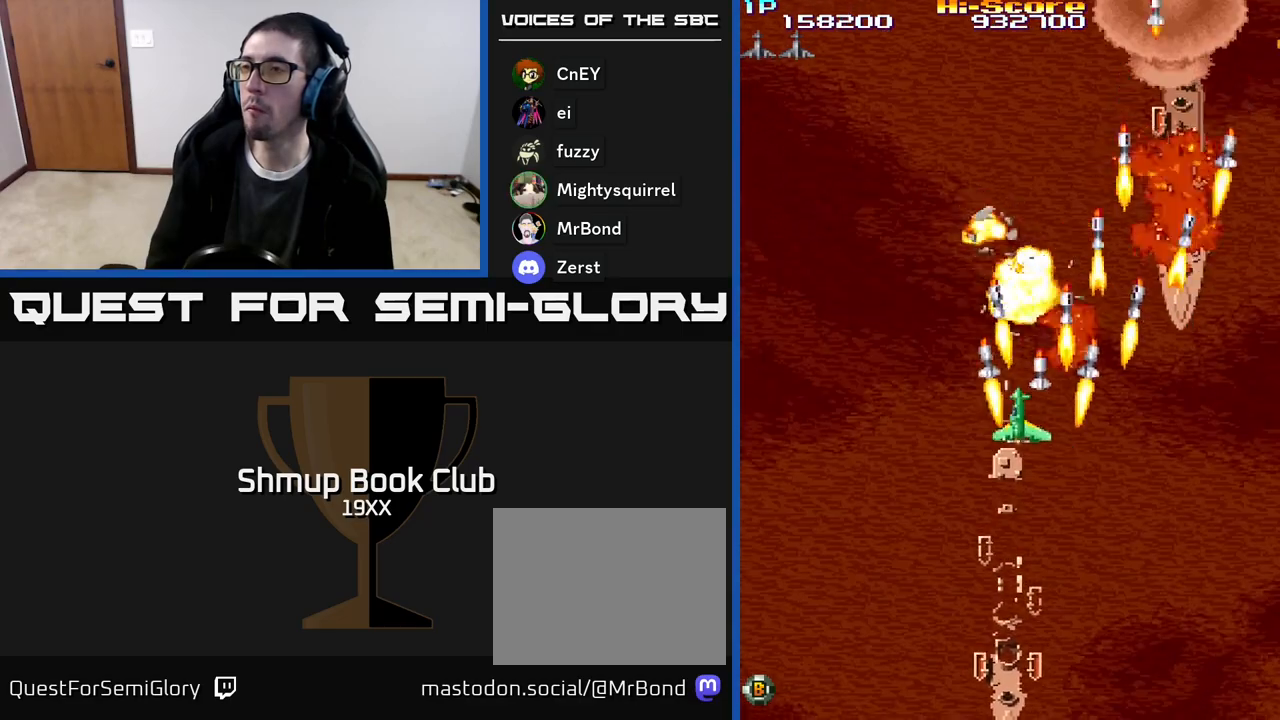
{"buttons": ["R2", "DPAD_UP"], "events": [[33, "DPAD_LEFT", "up"], [117, "DPAD_RIGHT", "down"], [400, "DPAD_RIGHT", "up"]]}
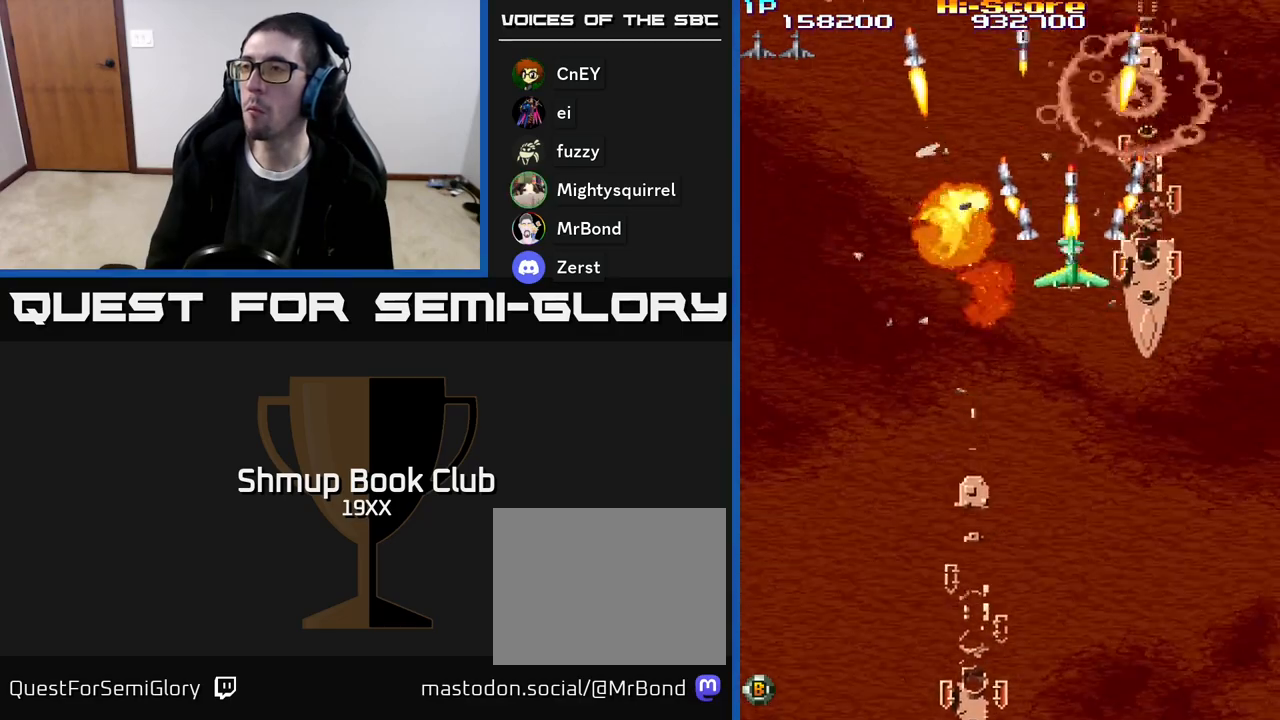
{"buttons": ["R2", "DPAD_DOWN", "DPAD_LEFT"], "events": [[33, "DPAD_LEFT", "down"], [100, "DPAD_UP", "up"], [300, "DPAD_DOWN", "down"]]}
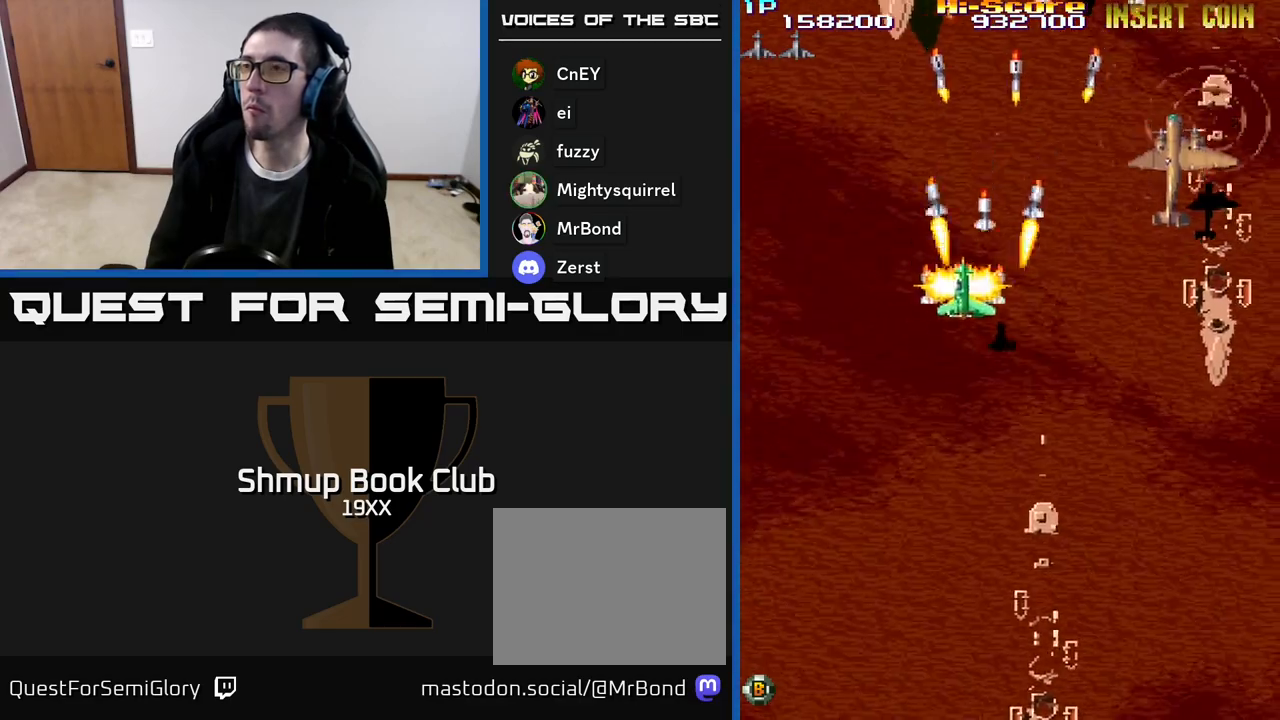
{"buttons": ["R2", "DPAD_UP", "DPAD_LEFT"], "events": [[100, "DPAD_LEFT", "up"], [150, "DPAD_RIGHT", "down"], [367, "DPAD_DOWN", "up"], [450, "DPAD_RIGHT", "up"], [450, "DPAD_UP", "down"], [500, "DPAD_LEFT", "down"]]}
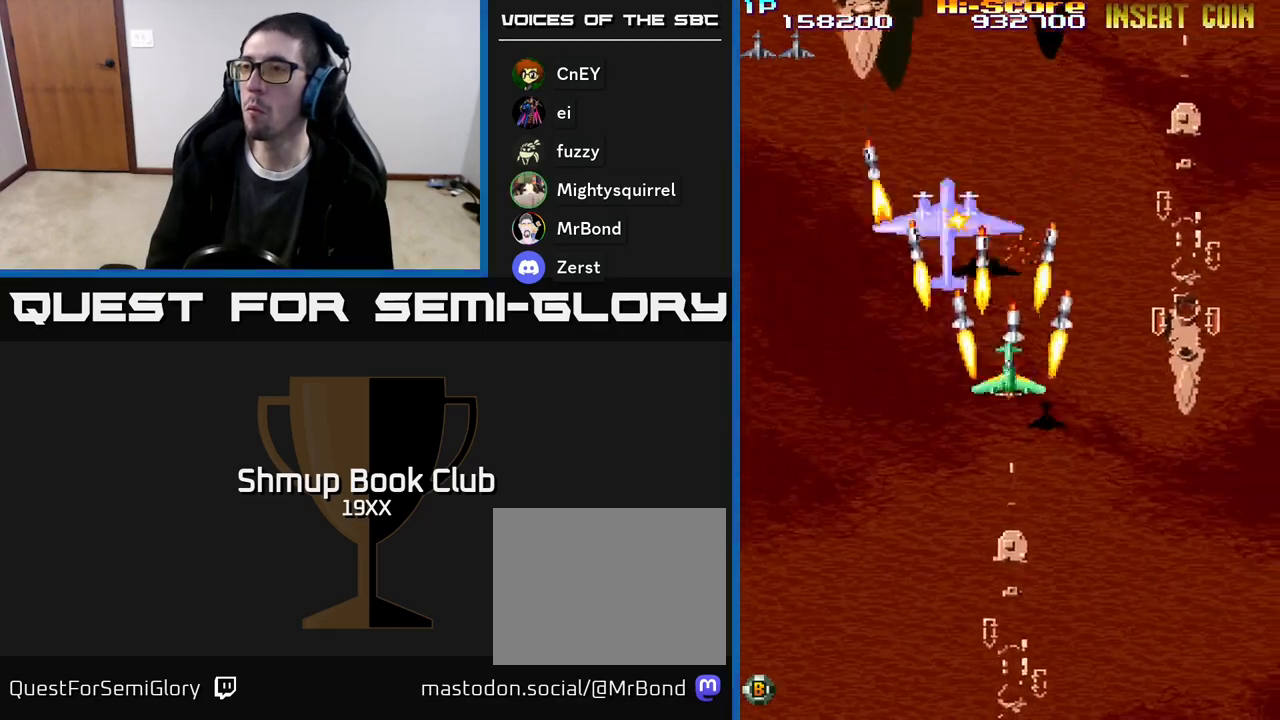
{"buttons": ["R2", "DPAD_LEFT"], "events": [[133, "DPAD_UP", "up"], [233, "DPAD_UP", "down"], [283, "DPAD_UP", "up"]]}
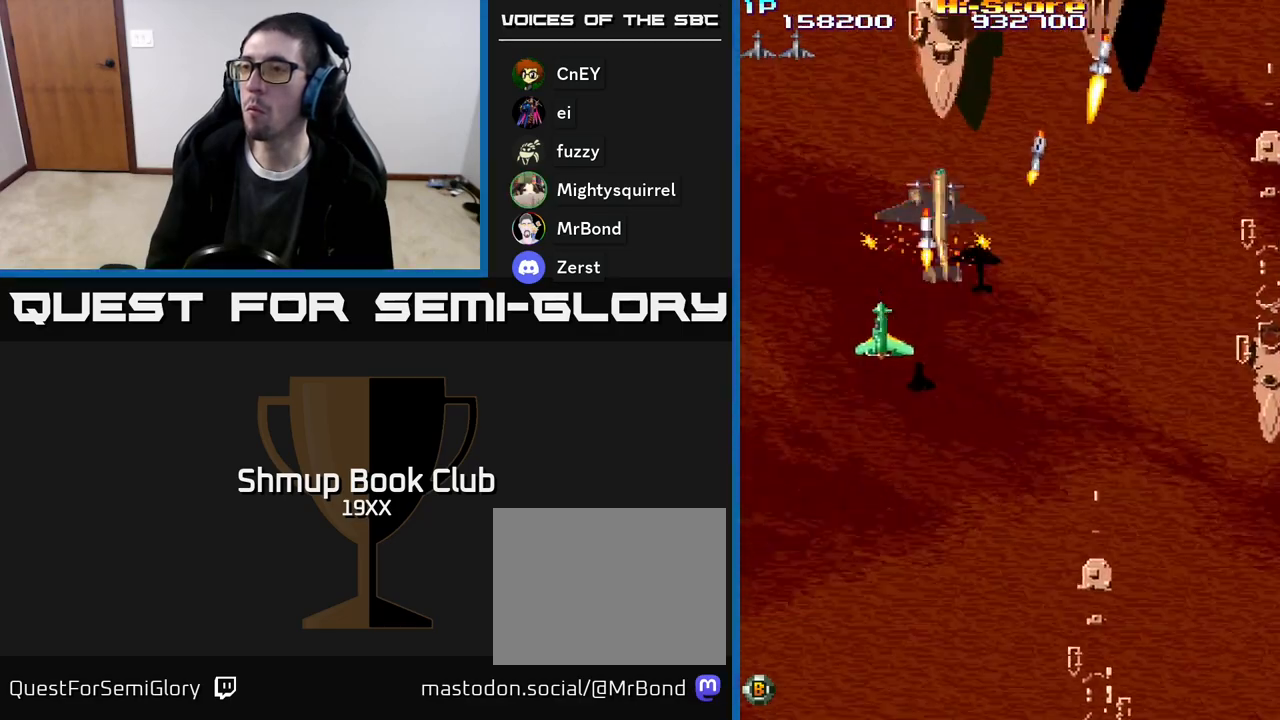
{"buttons": ["R2", "DPAD_UP", "DPAD_LEFT"], "events": [[17, "DPAD_UP", "down"], [33, "DPAD_LEFT", "up"], [50, "DPAD_RIGHT", "down"], [100, "DPAD_UP", "up"], [333, "DPAD_UP", "down"], [350, "DPAD_RIGHT", "up"], [400, "DPAD_LEFT", "down"]]}
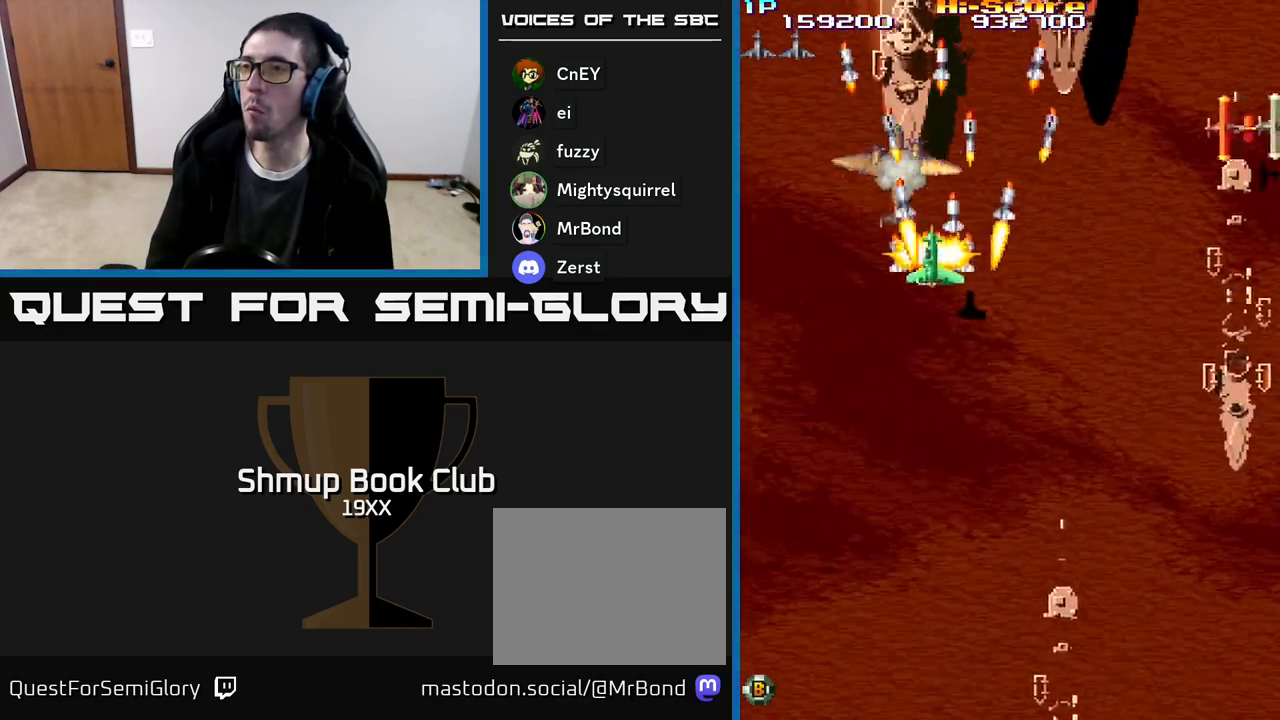
{"buttons": ["R2", "DPAD_DOWN", "DPAD_RIGHT"], "events": [[33, "DPAD_LEFT", "up"], [67, "DPAD_RIGHT", "down"], [233, "DPAD_UP", "up"], [300, "DPAD_RIGHT", "up"], [317, "DPAD_DOWN", "down"], [367, "DPAD_RIGHT", "down"]]}
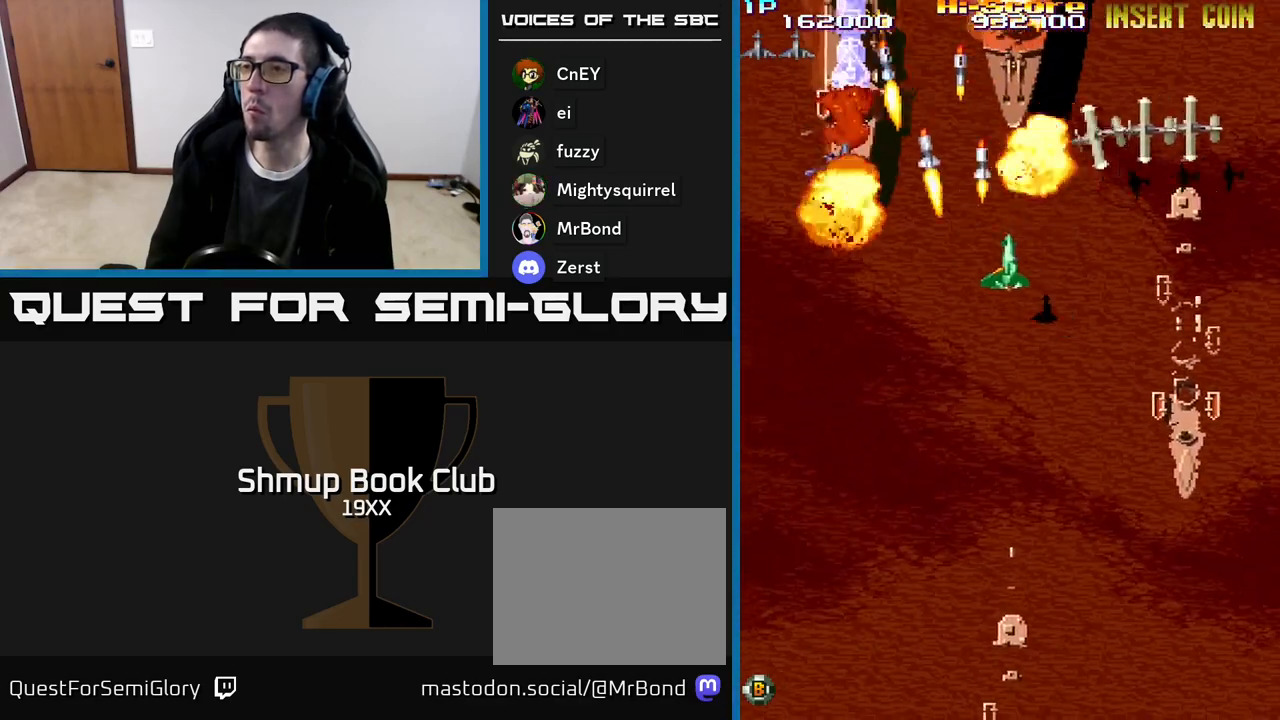
{"buttons": ["R2", "DPAD_UP", "DPAD_LEFT"], "events": [[283, "DPAD_DOWN", "up"], [283, "DPAD_RIGHT", "up"], [317, "DPAD_LEFT", "down"], [500, "DPAD_UP", "down"]]}
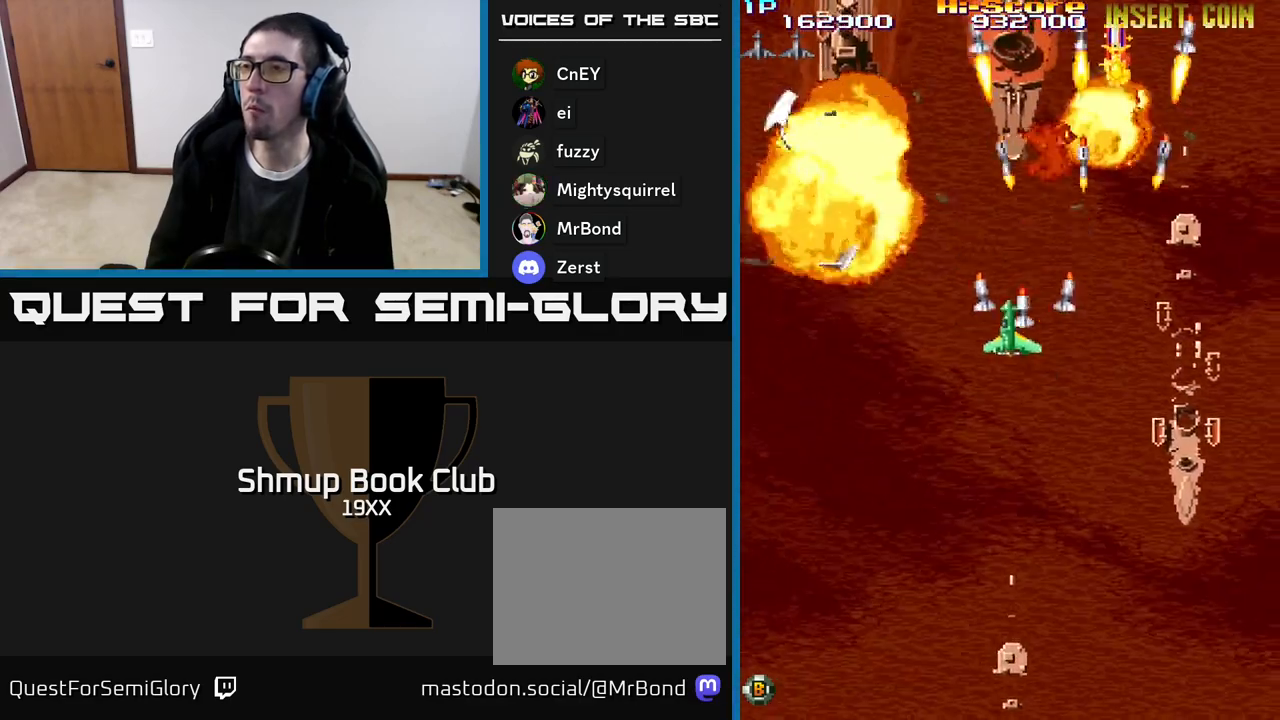
{"buttons": ["R2", "DPAD_RIGHT"], "events": [[267, "DPAD_UP", "up"], [467, "DPAD_LEFT", "up"], [483, "DPAD_RIGHT", "down"]]}
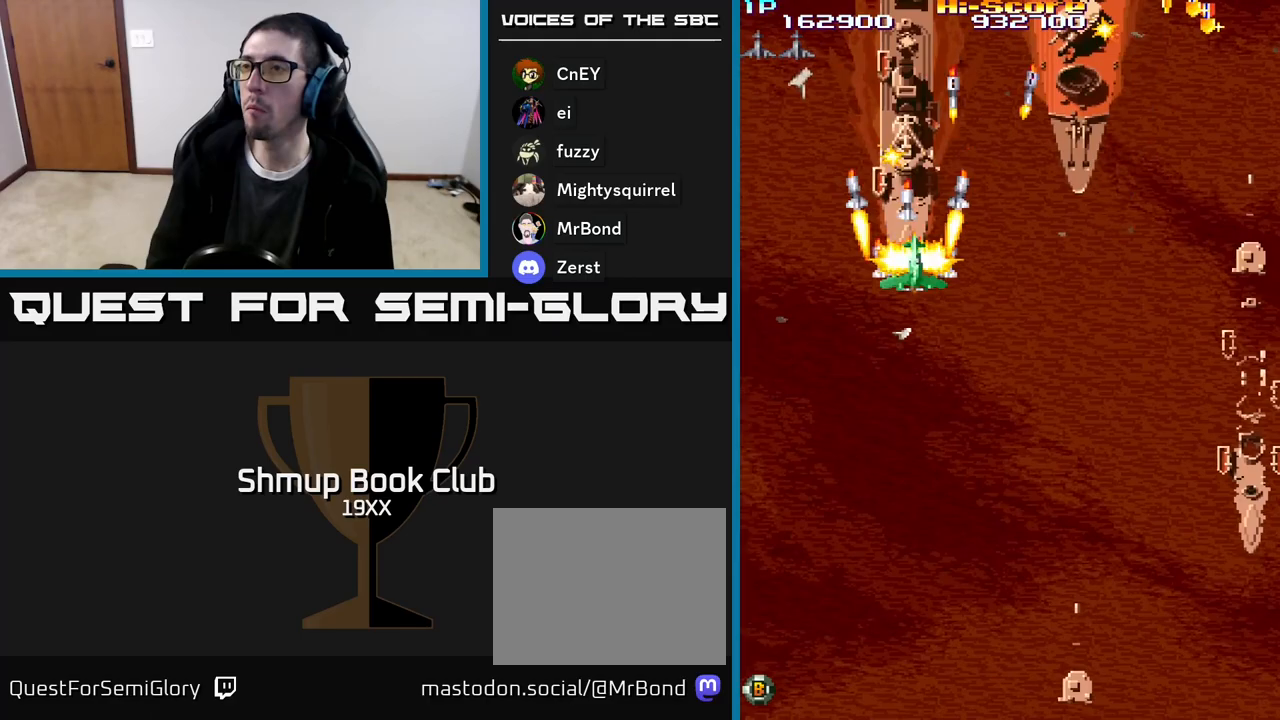
{"buttons": ["R2", "DPAD_UP", "DPAD_RIGHT"], "events": [[17, "DPAD_UP", "down"]]}
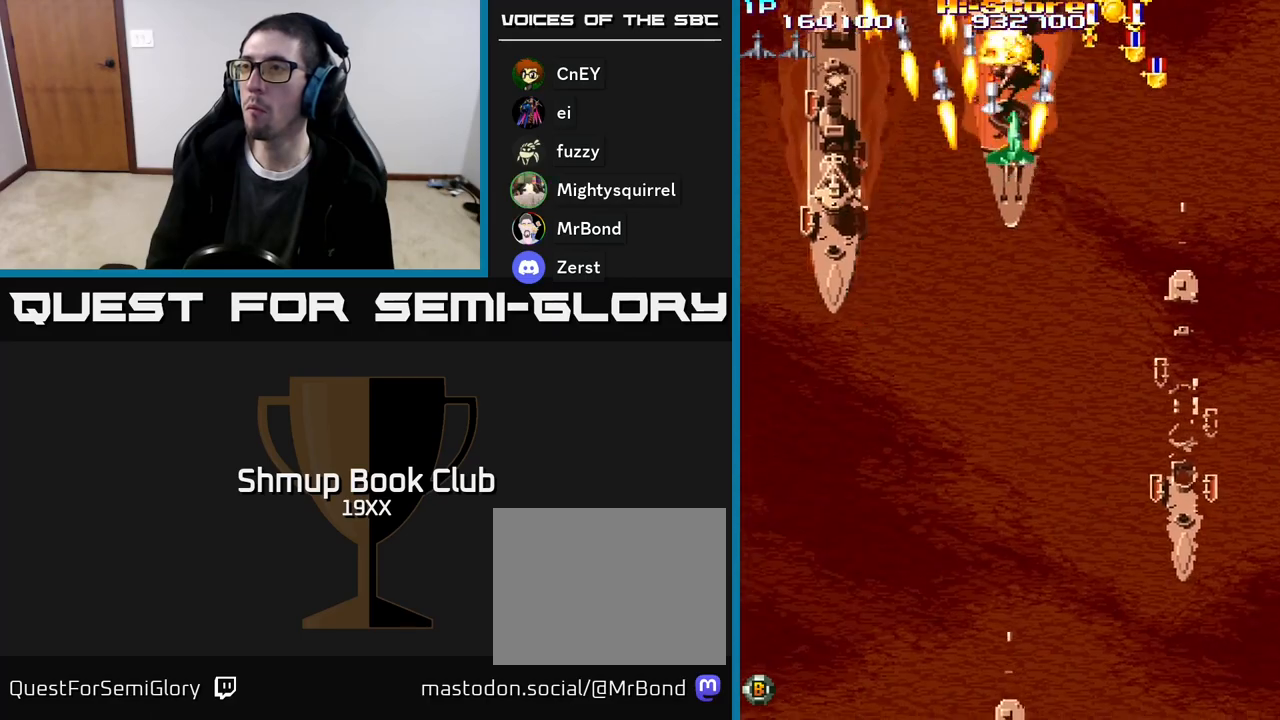
{"buttons": ["R2", "DPAD_LEFT"], "events": [[17, "DPAD_UP", "up"], [367, "DPAD_RIGHT", "up"], [367, "DPAD_UP", "down"], [400, "DPAD_LEFT", "down"], [433, "DPAD_UP", "up"]]}
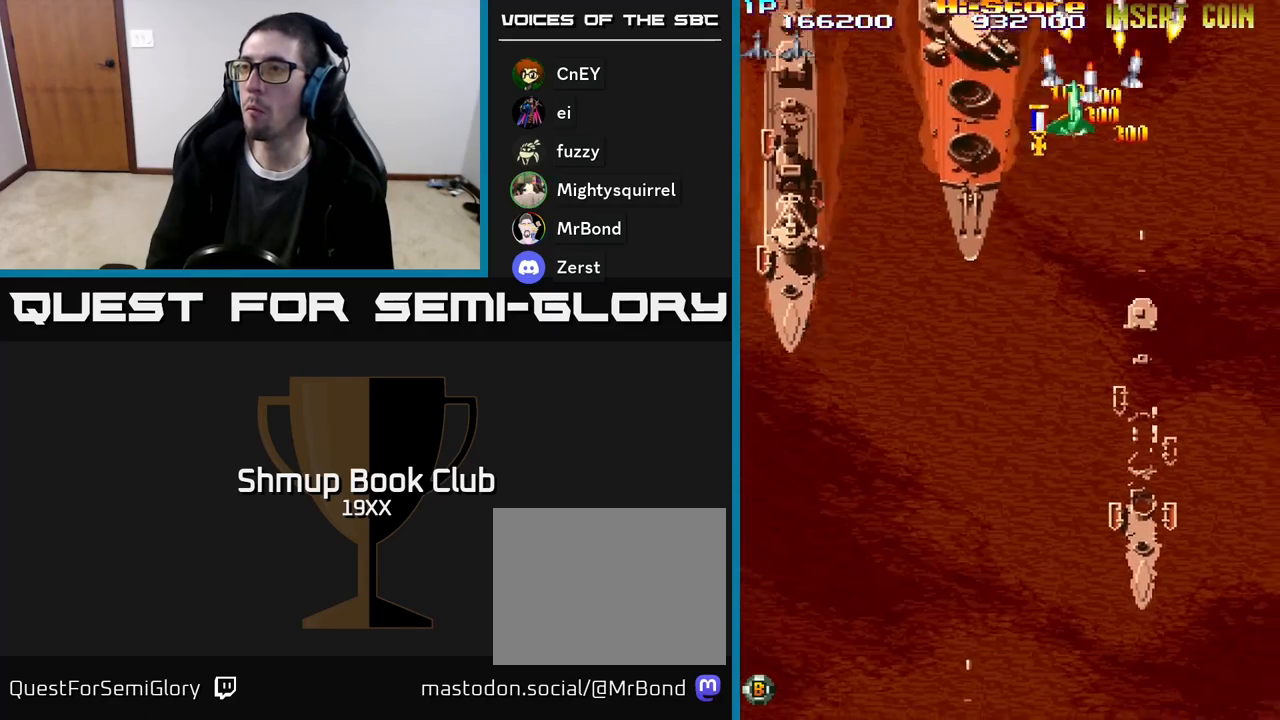
{"buttons": ["R2", "DPAD_LEFT"], "events": [[33, "DPAD_DOWN", "down"], [100, "DPAD_LEFT", "up"], [217, "DPAD_LEFT", "down"], [400, "DPAD_DOWN", "up"]]}
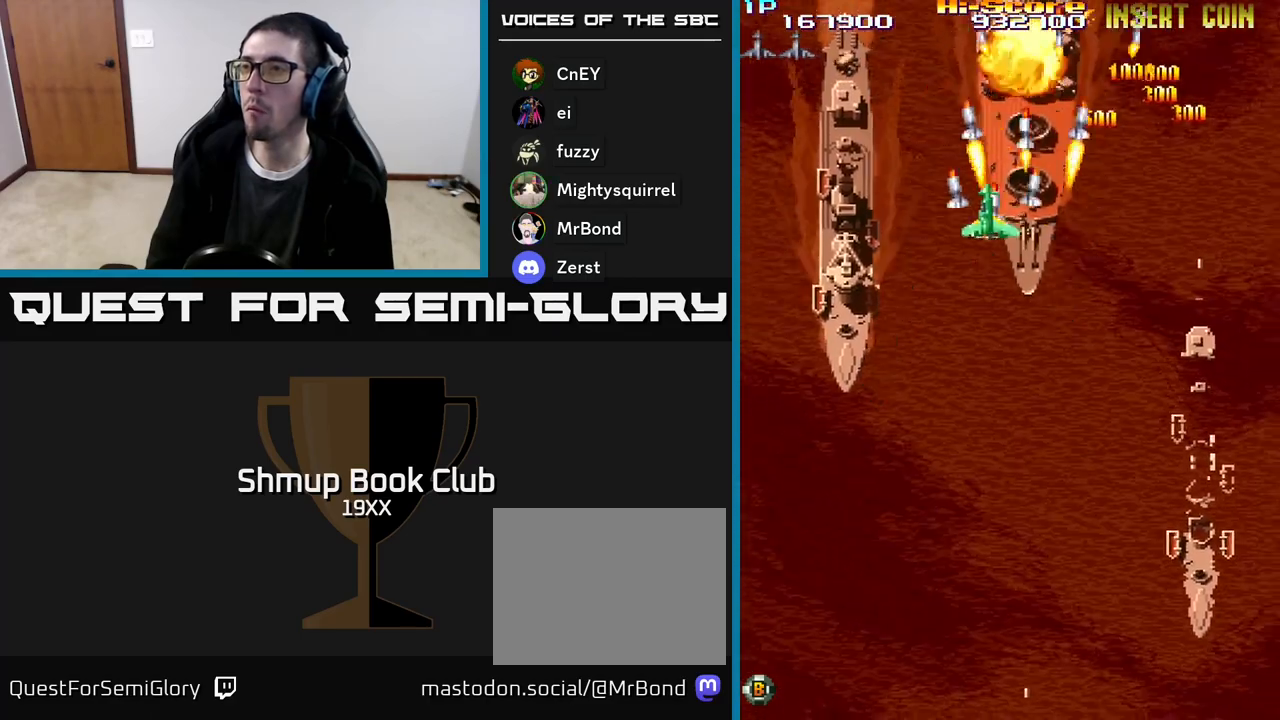
{"buttons": ["R2", "DPAD_UP"], "events": [[383, "DPAD_LEFT", "up"], [383, "DPAD_UP", "down"]]}
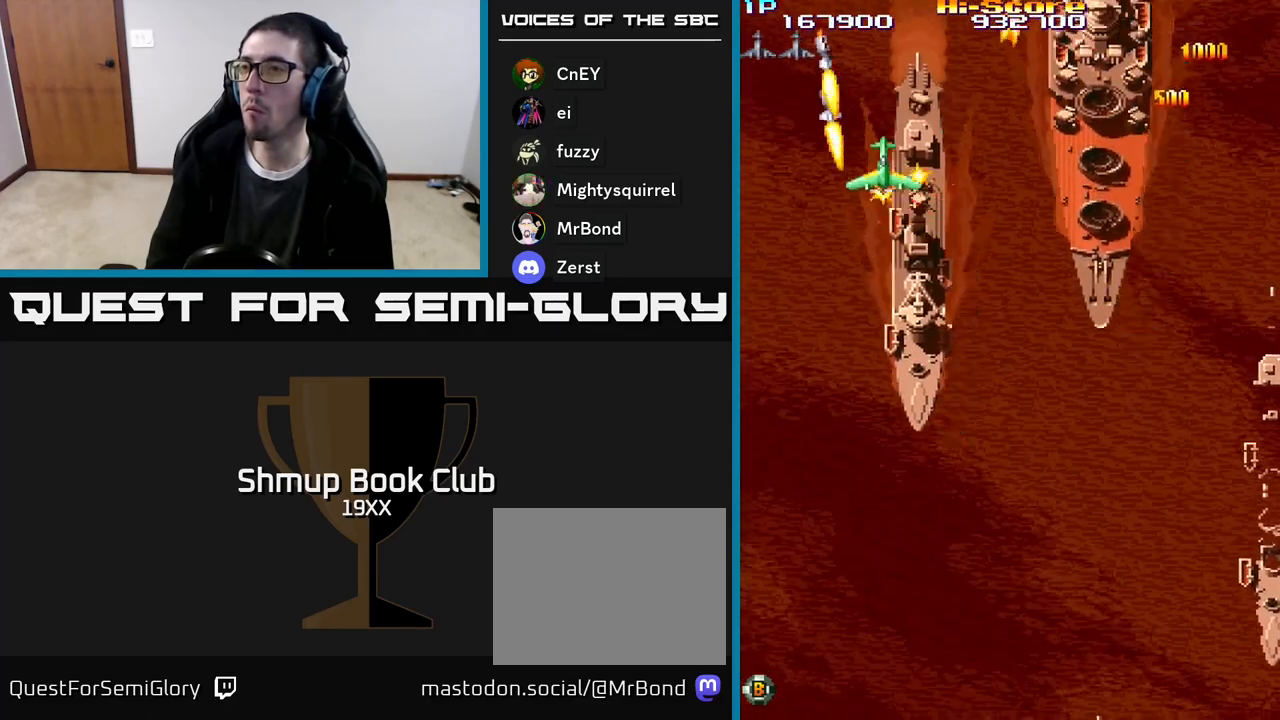
{"buttons": ["R2", "DPAD_DOWN"], "events": [[117, "DPAD_UP", "up"], [133, "DPAD_DOWN", "down"], [283, "DPAD_RIGHT", "down"], [383, "DPAD_RIGHT", "up"]]}
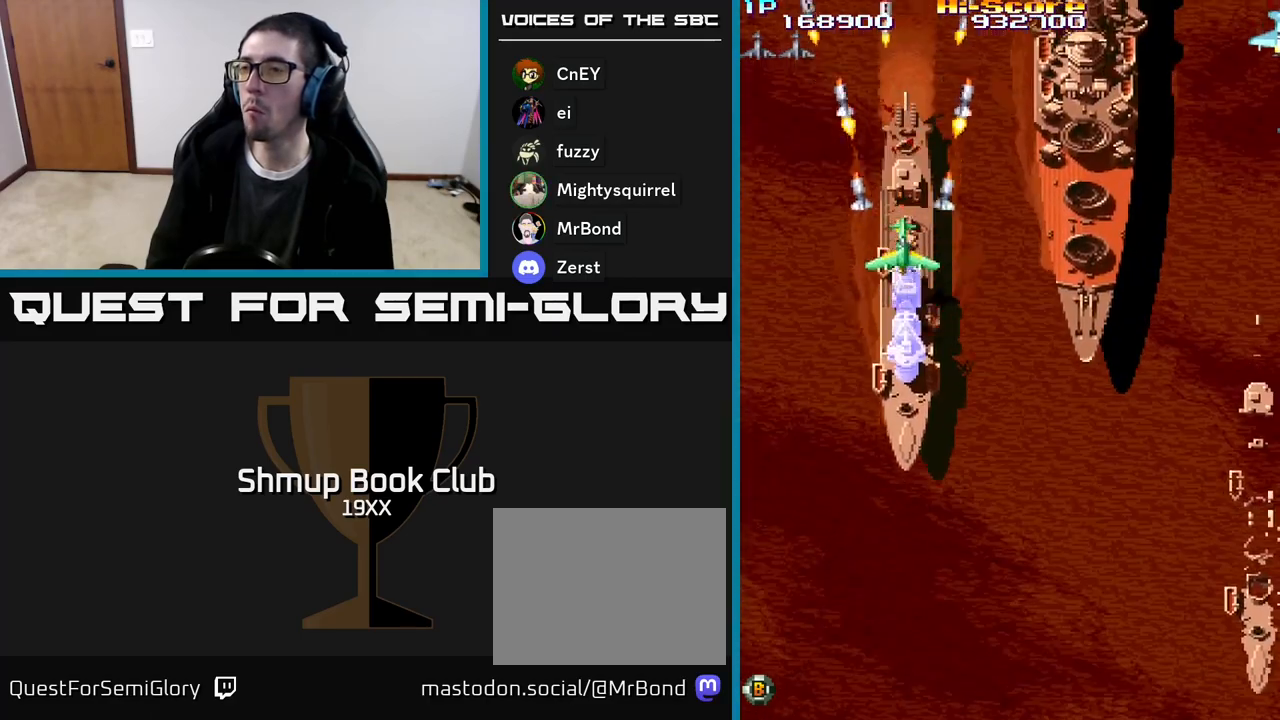
{"buttons": ["R2", "DPAD_RIGHT"], "events": [[433, "DPAD_RIGHT", "down"], [467, "DPAD_DOWN", "up"]]}
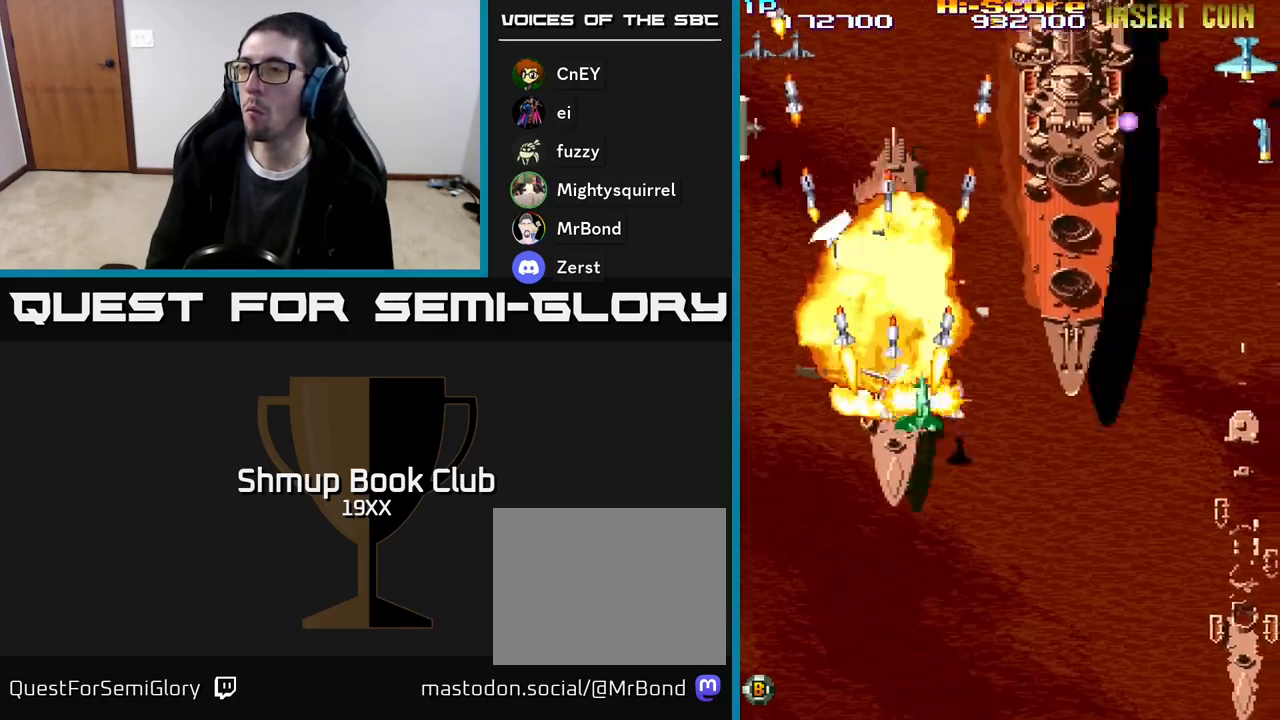
{"buttons": ["R2", "DPAD_DOWN", "DPAD_RIGHT"], "events": [[317, "DPAD_DOWN", "down"]]}
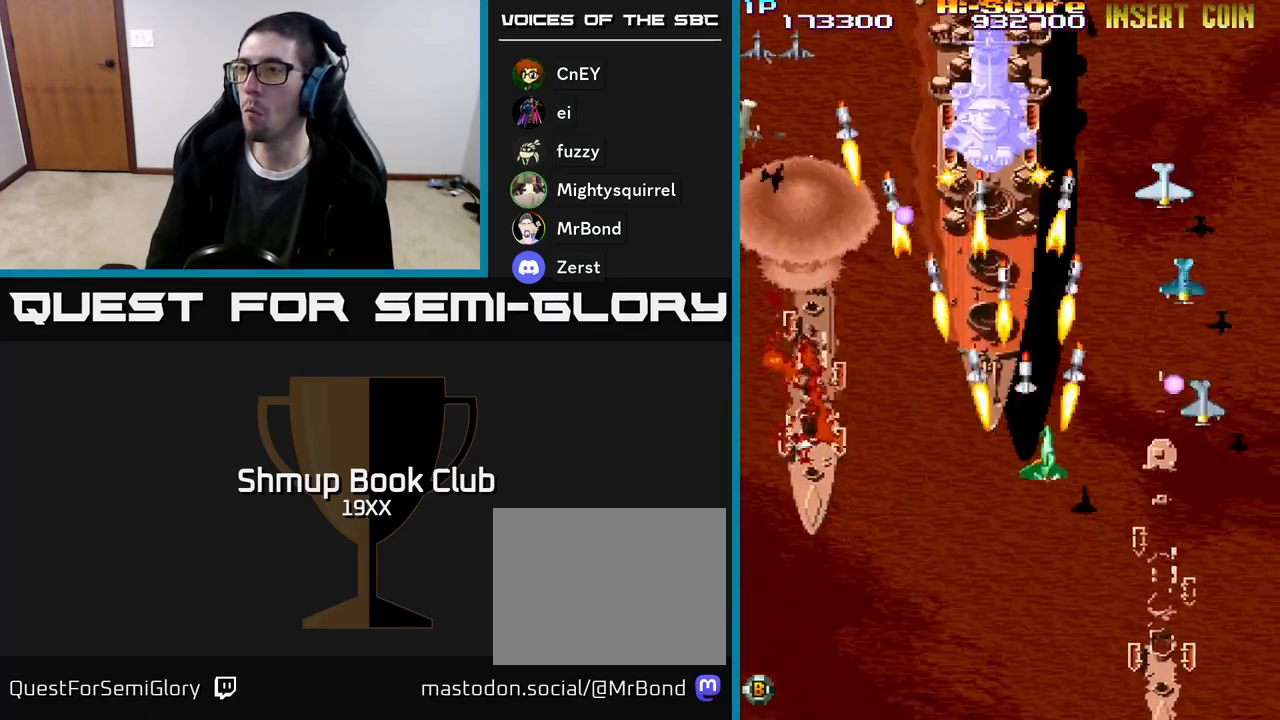
{"buttons": ["R2", "DPAD_LEFT"], "events": [[367, "DPAD_RIGHT", "up"], [417, "DPAD_LEFT", "down"], [467, "DPAD_DOWN", "up"]]}
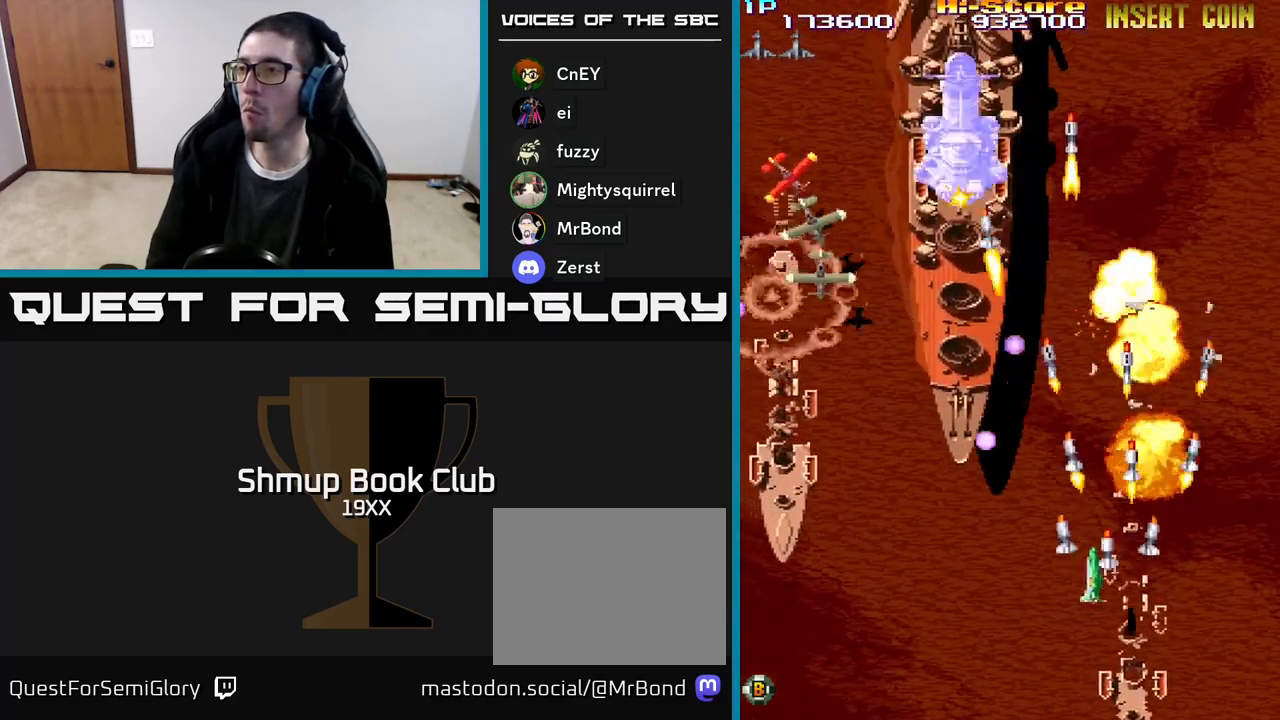
{"buttons": ["R2", "DPAD_DOWN", "DPAD_LEFT"], "events": [[283, "DPAD_DOWN", "down"]]}
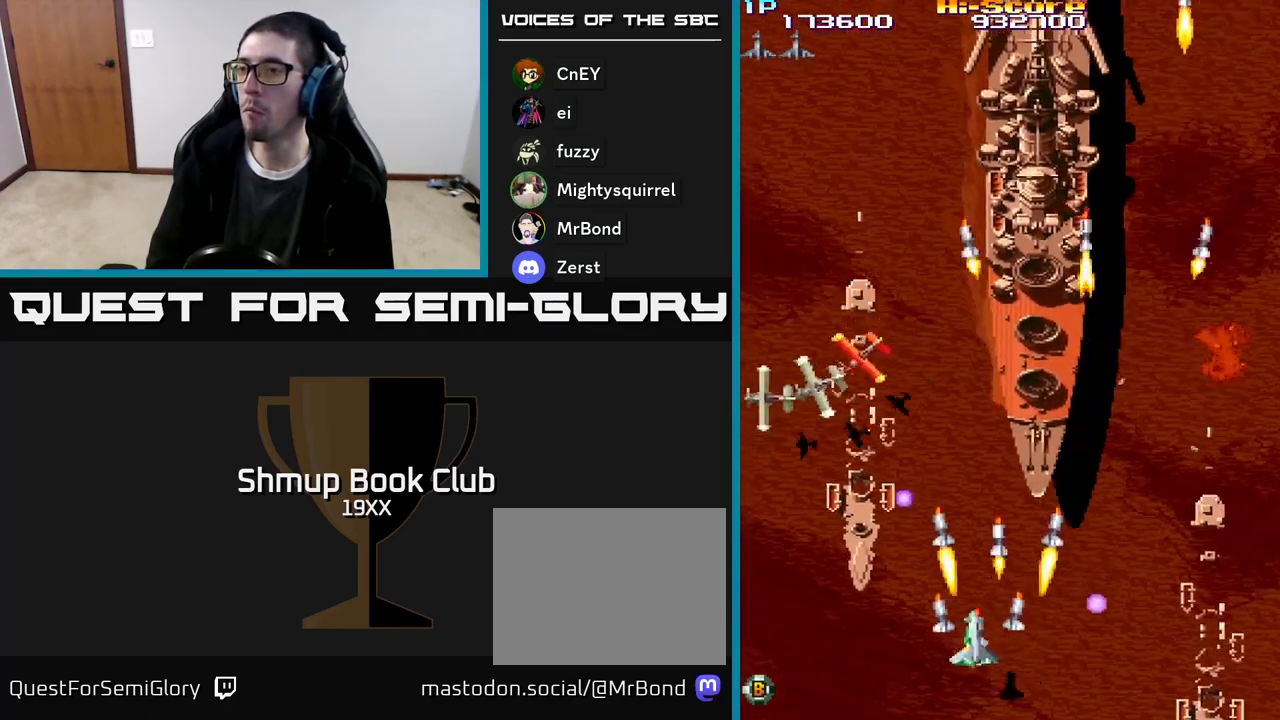
{"buttons": ["R2", "DPAD_UP", "DPAD_RIGHT"], "events": [[133, "DPAD_DOWN", "up"], [267, "DPAD_LEFT", "up"], [283, "DPAD_RIGHT", "down"], [300, "DPAD_UP", "down"]]}
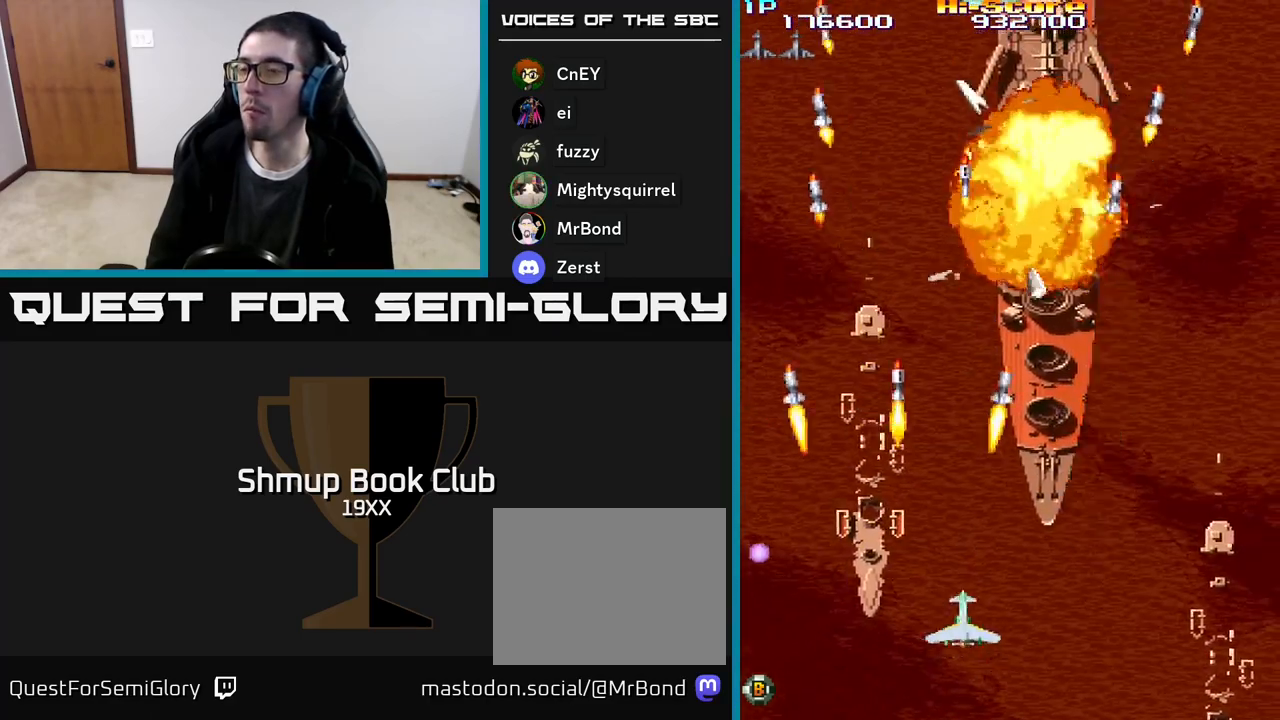
{"buttons": ["R2", "DPAD_UP", "DPAD_RIGHT"], "events": []}
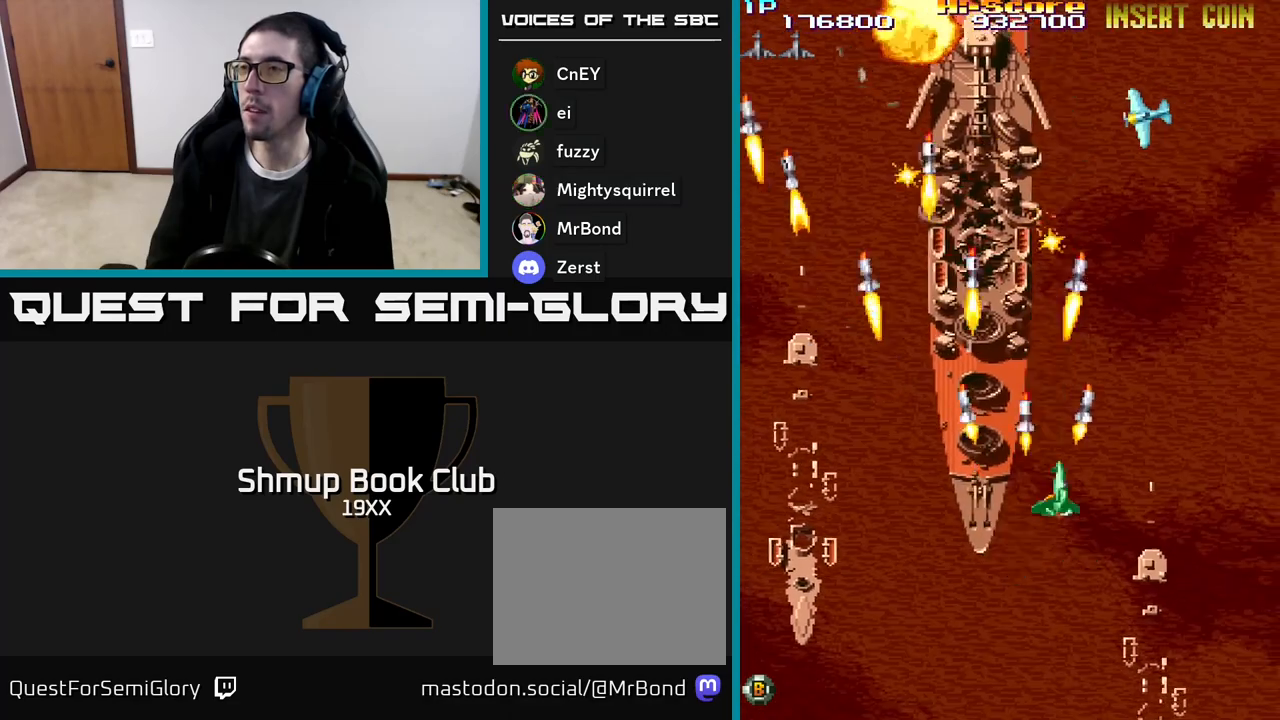
{"buttons": ["R2", "DPAD_UP"], "events": [[183, "DPAD_RIGHT", "up"], [233, "DPAD_LEFT", "down"], [433, "DPAD_LEFT", "up"]]}